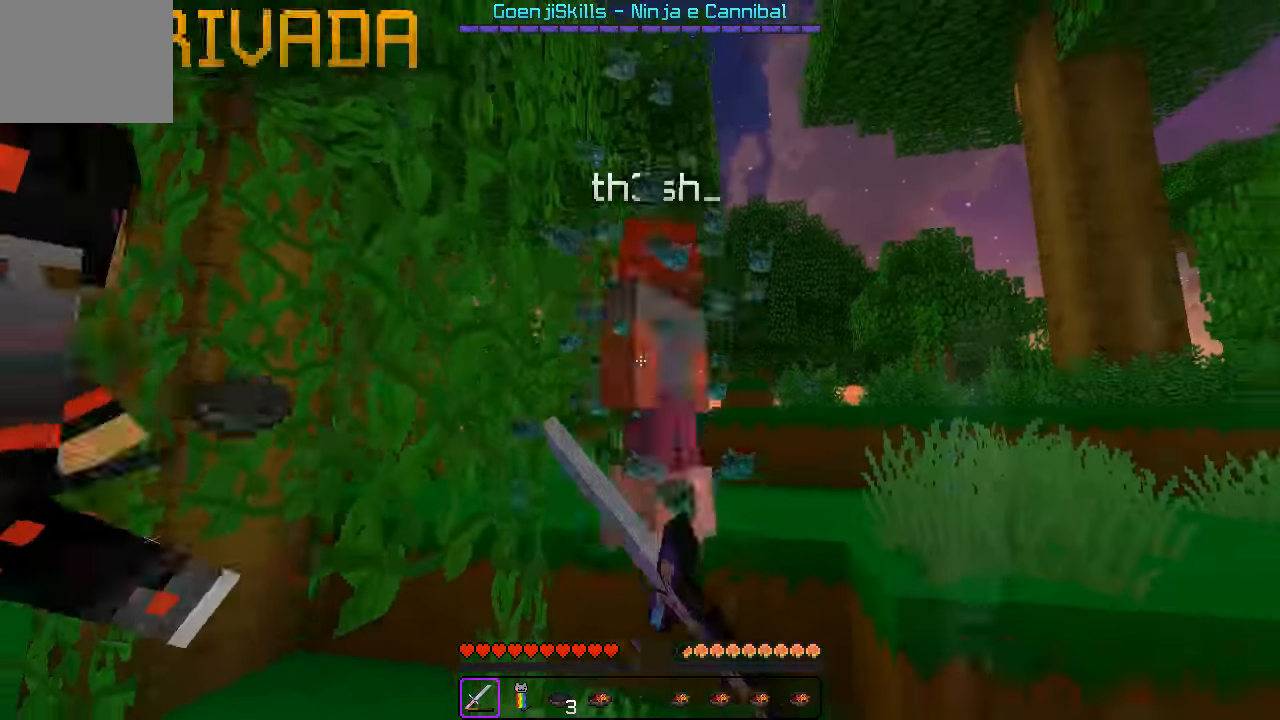
Gameplay with keyboard; each line is a JSON object with the keys held at the frame after it. "events" lists presses ("down") and releases ("up") of "a", "d", "s" and "w" between this image and that frame as [ms after this image, input, new state], when the widget could be followed in between. No other keys are recorded. Mouse input is not recorded.
{"keys": ["d", "w"], "events": []}
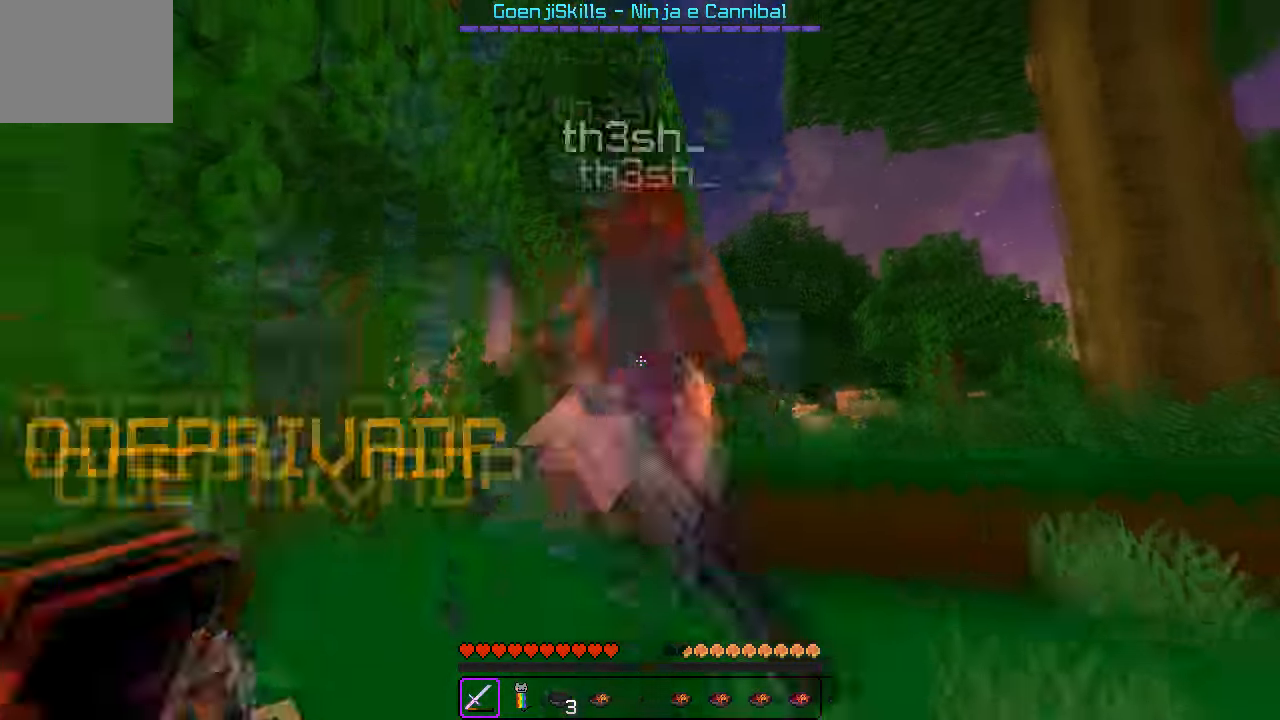
{"keys": ["d", "w"], "events": []}
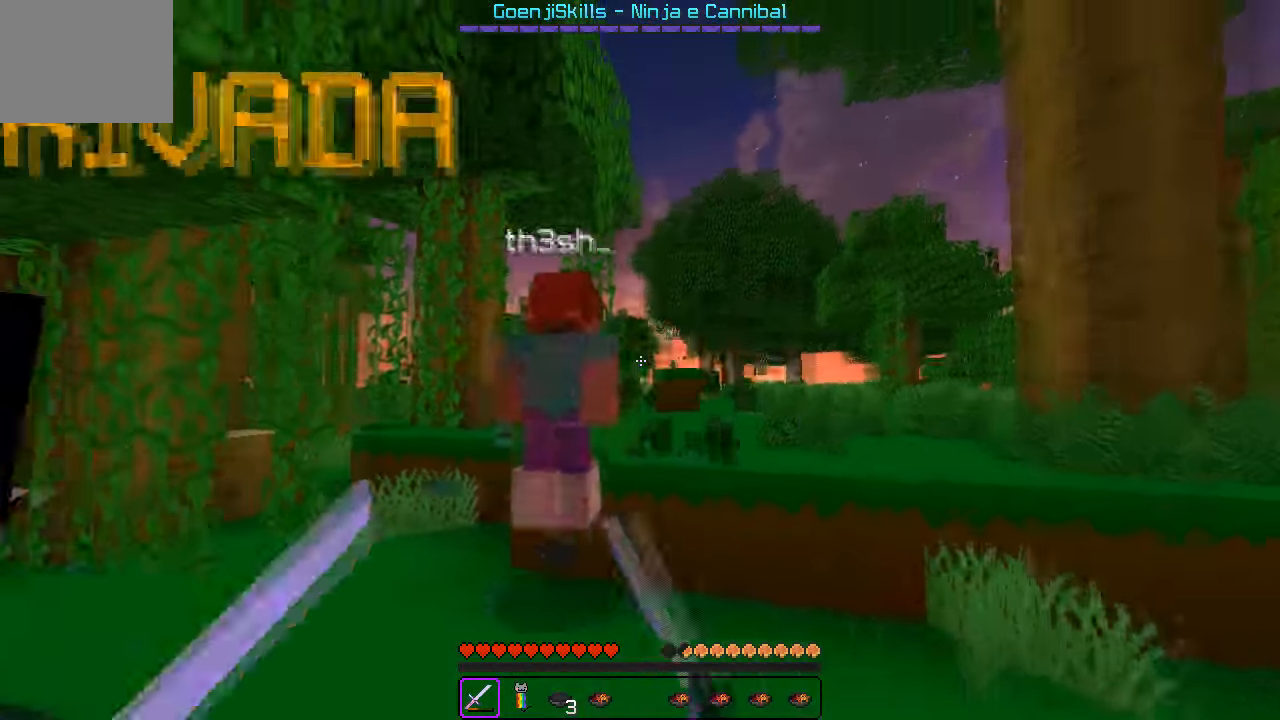
{"keys": ["d", "w"], "events": [[33, "d", "up"], [150, "d", "down"]]}
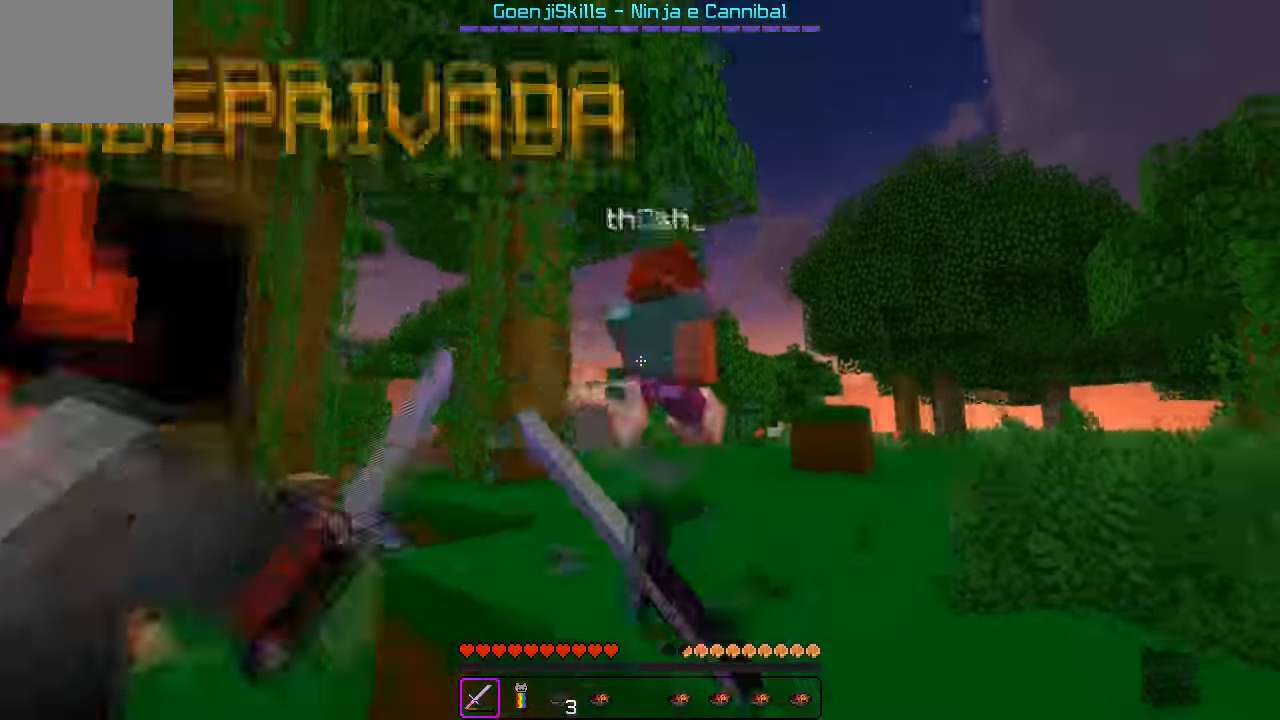
{"keys": ["d", "w"], "events": []}
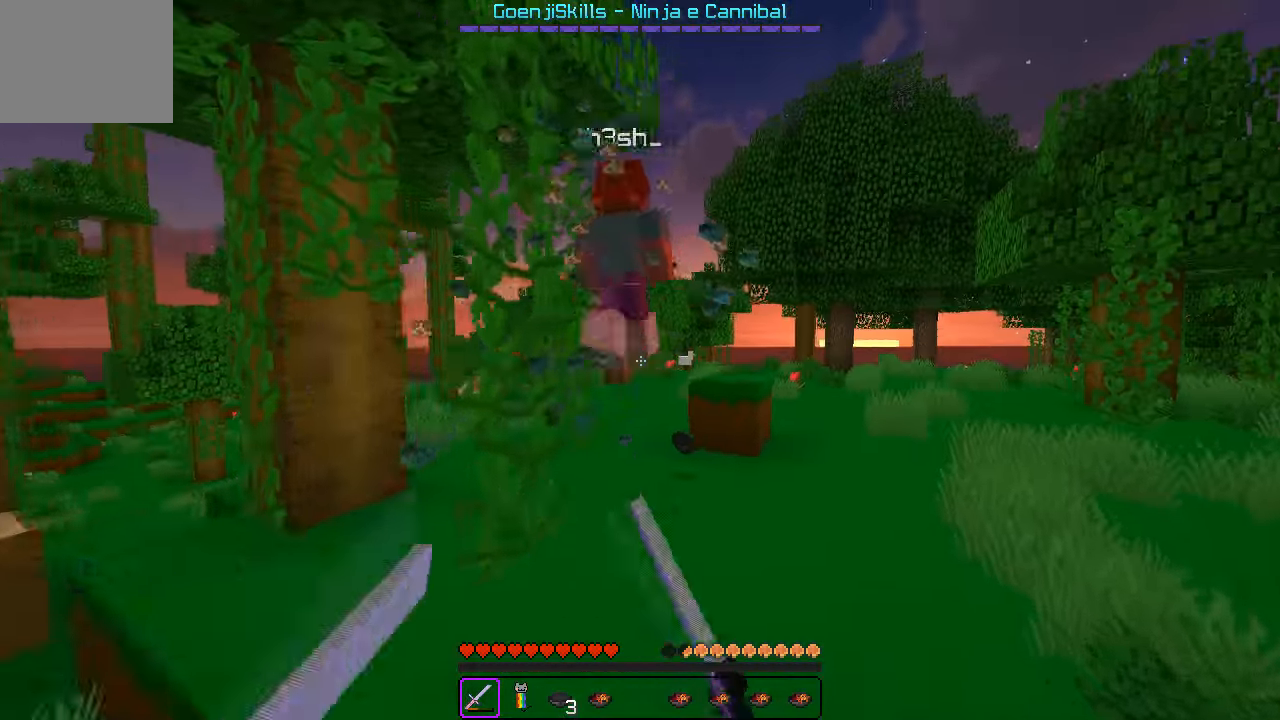
{"keys": ["d", "w"], "events": []}
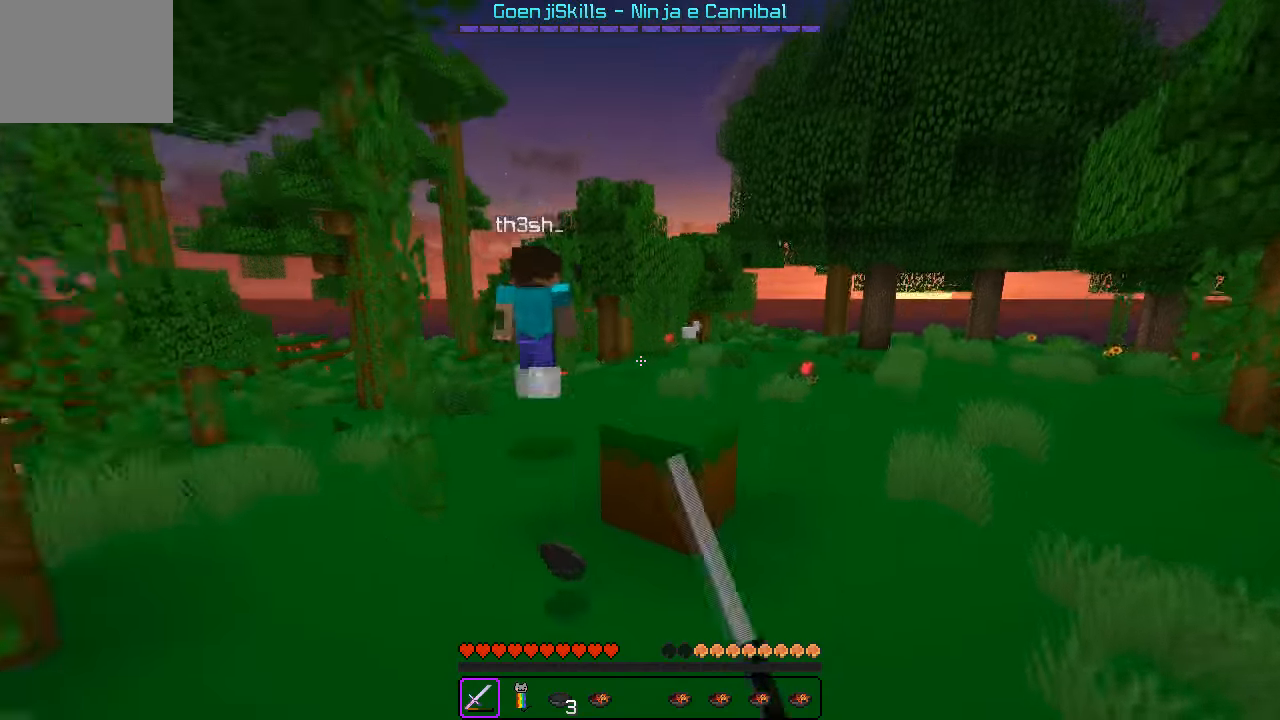
{"keys": ["d", "w"], "events": [[200, "d", "up"], [366, "d", "down"]]}
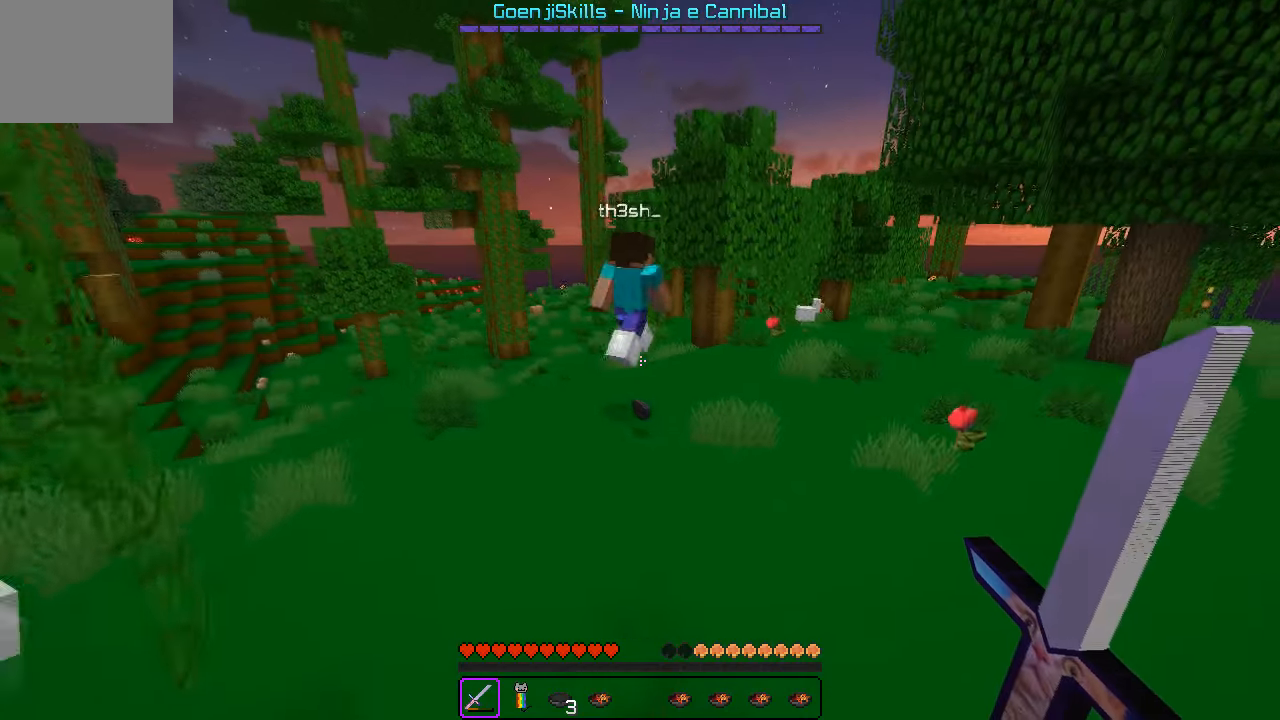
{"keys": ["w"], "events": [[50, "d", "up"]]}
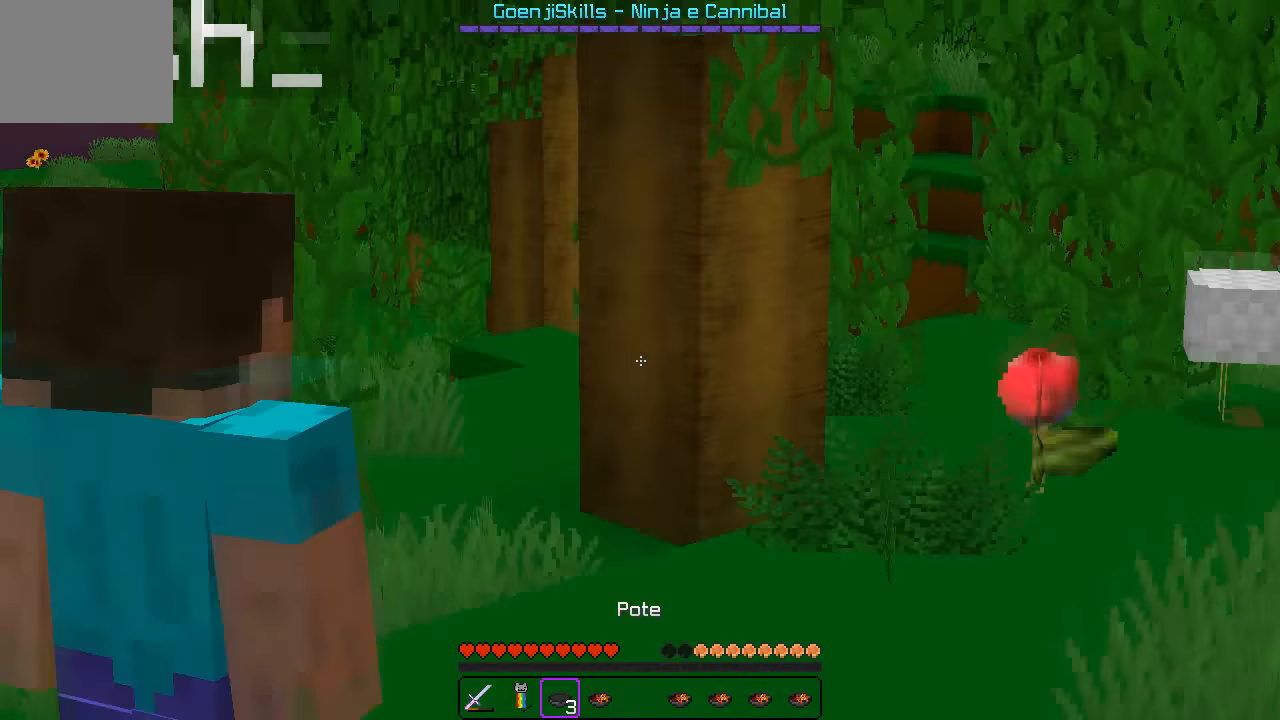
{"keys": ["d", "w"], "events": [[383, "d", "down"]]}
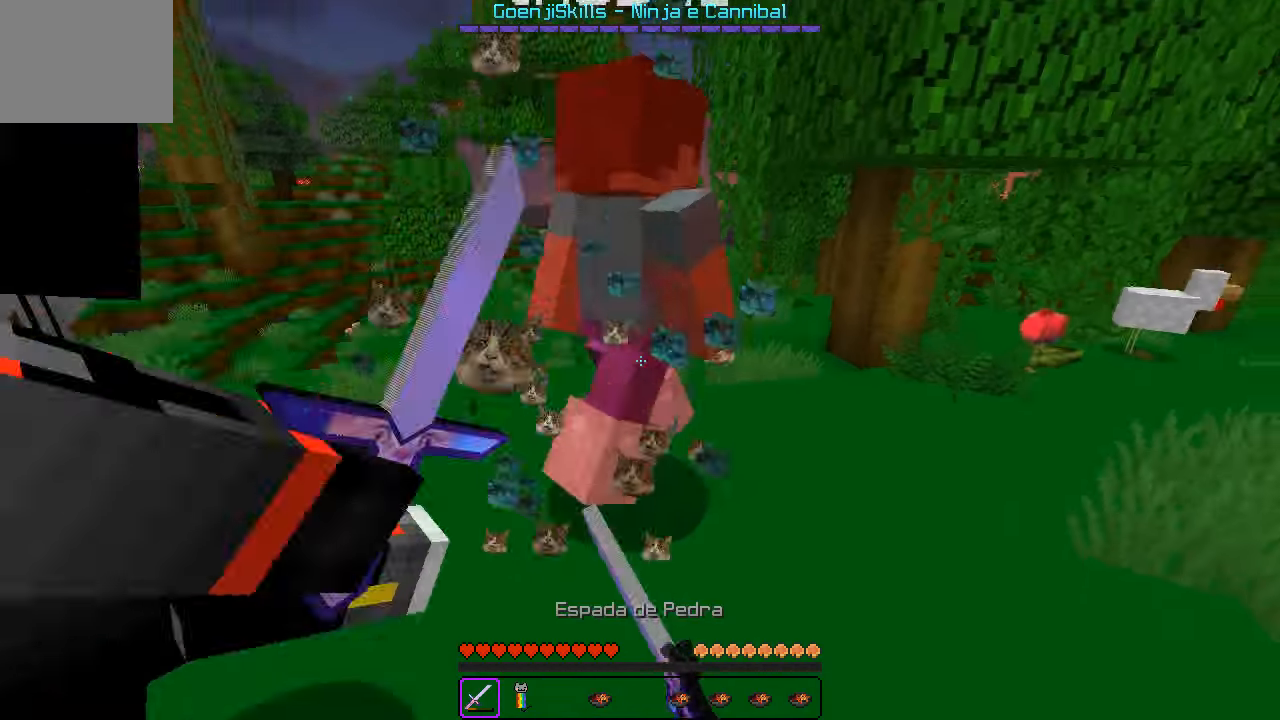
{"keys": ["d", "w"], "events": [[183, "d", "up"], [233, "d", "down"], [316, "w", "up"], [466, "w", "down"]]}
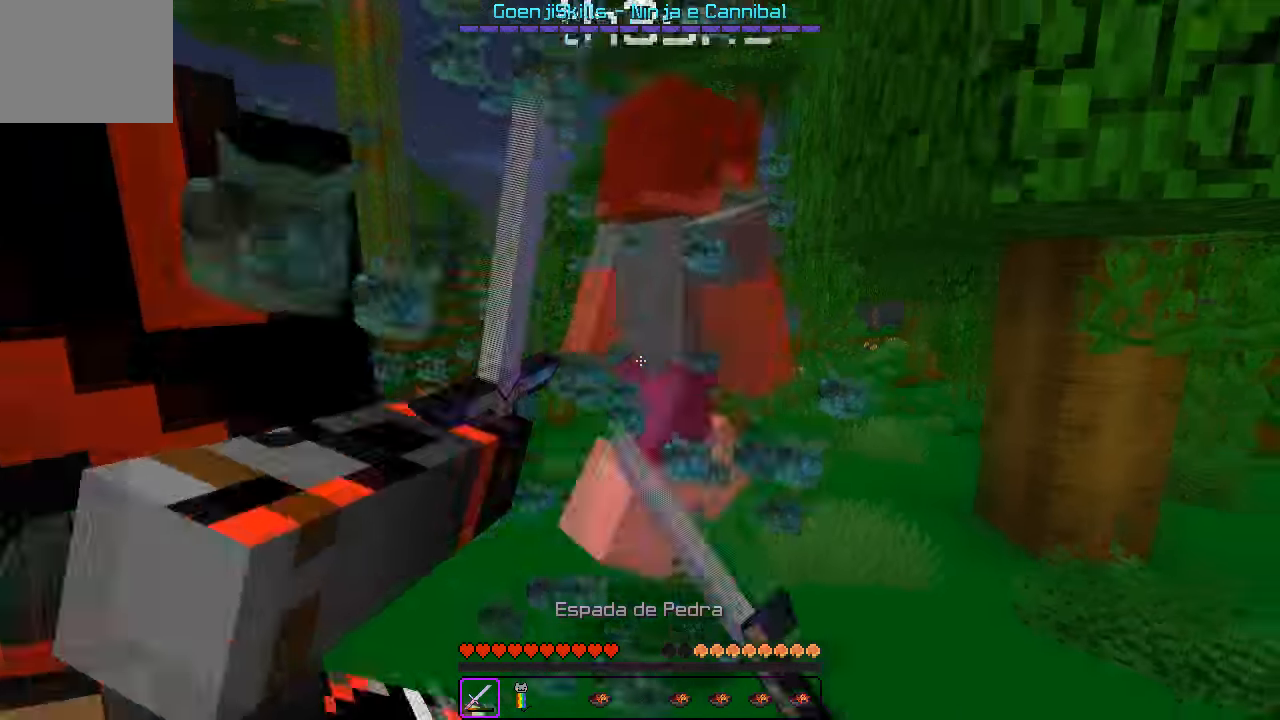
{"keys": ["w"], "events": [[383, "d", "up"]]}
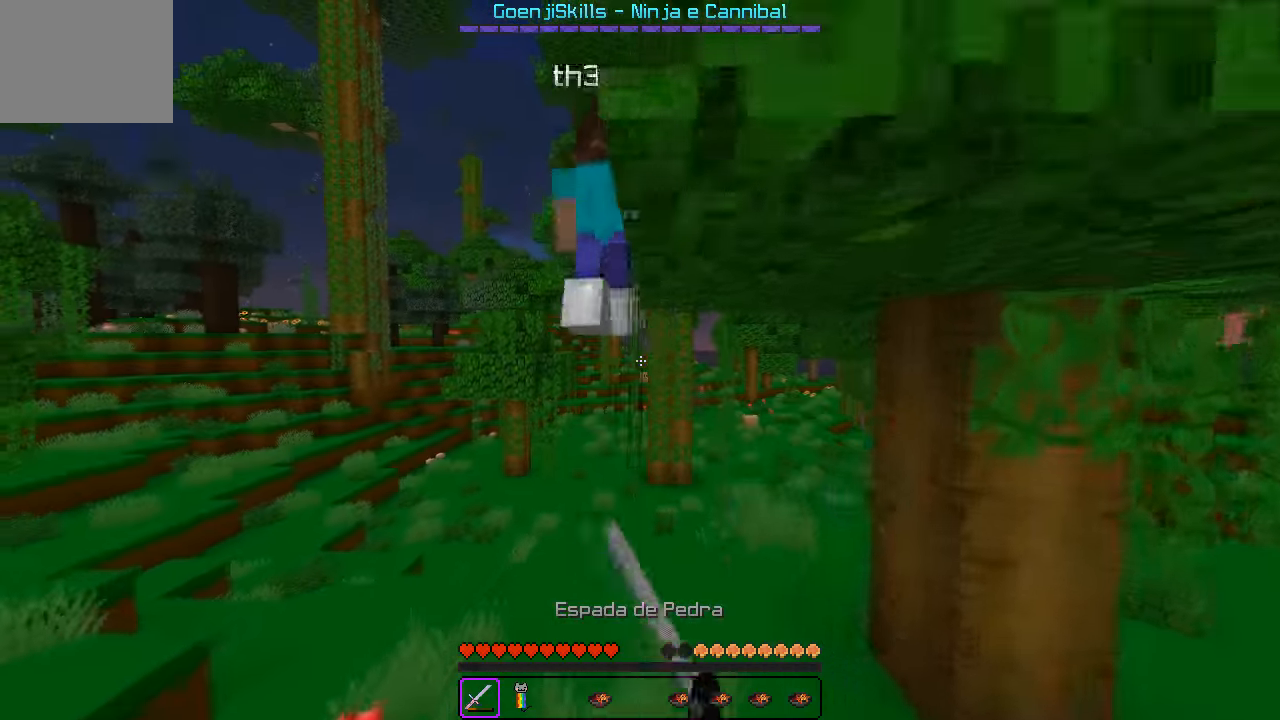
{"keys": ["d", "w"], "events": [[83, "d", "down"], [200, "d", "up"], [366, "d", "down"]]}
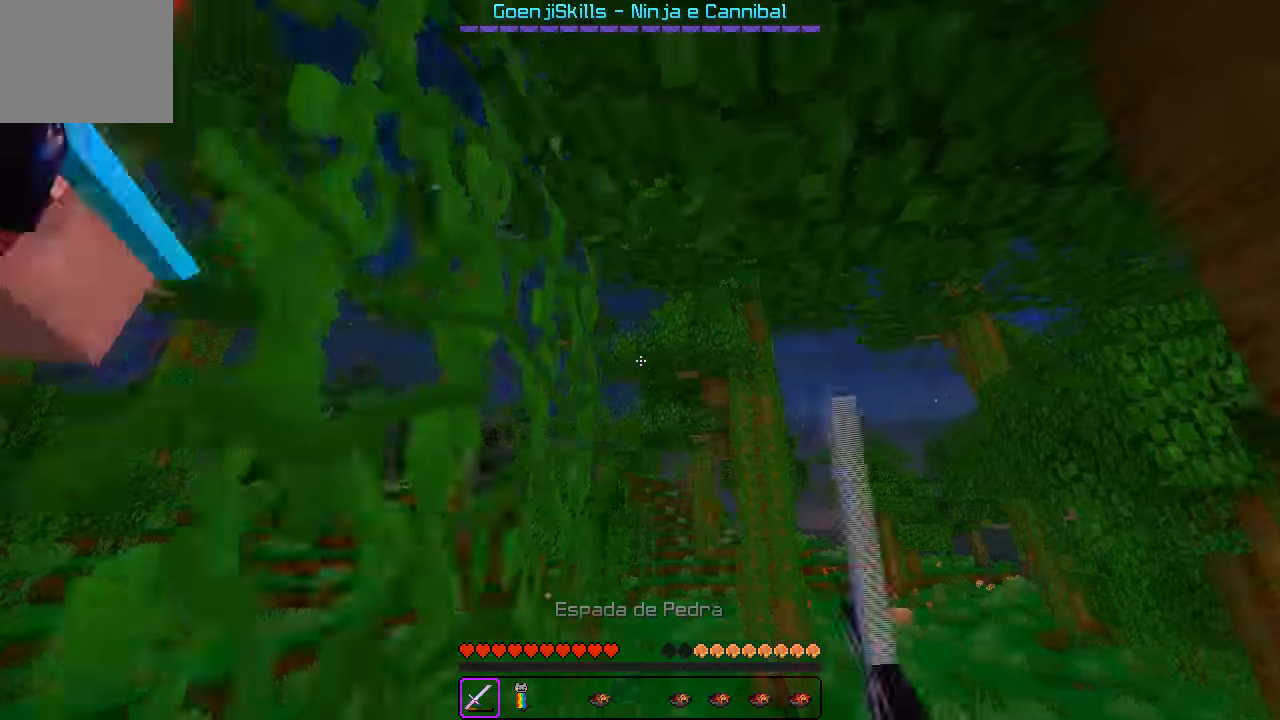
{"keys": ["d", "w"], "events": [[100, "d", "up"], [216, "d", "down"], [233, "w", "up"], [316, "w", "down"]]}
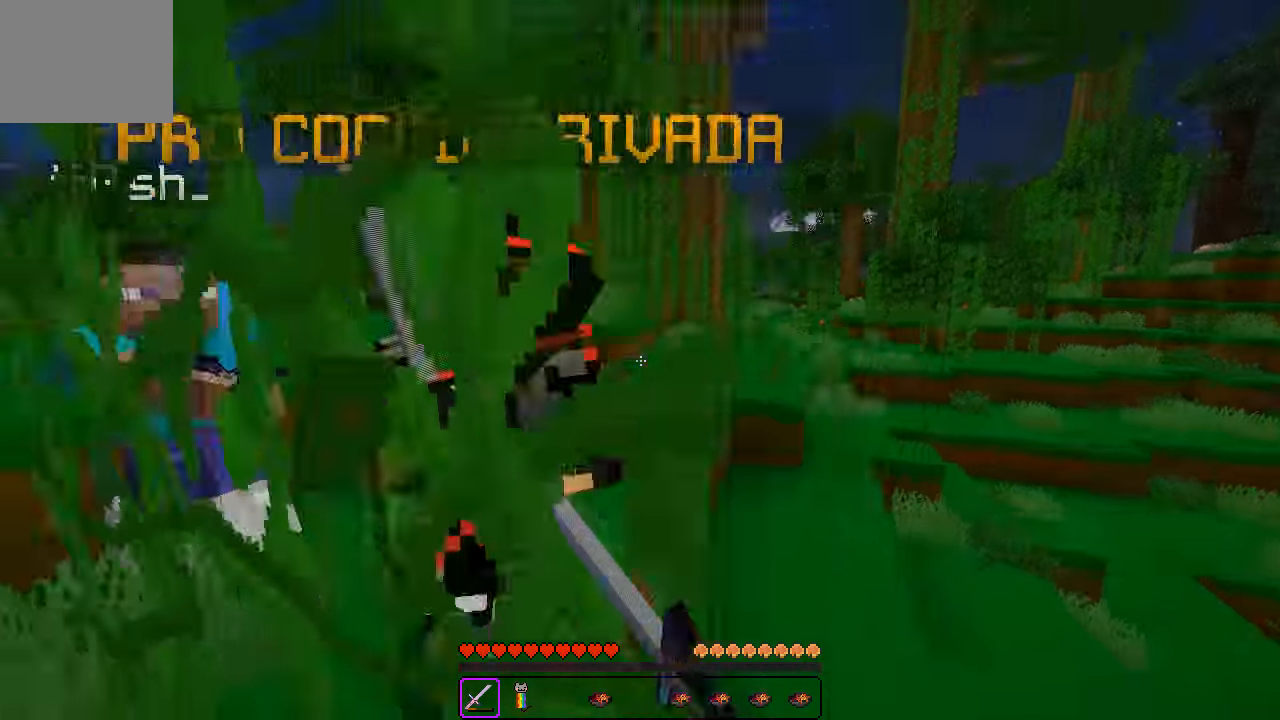
{"keys": ["w"], "events": [[150, "d", "up"], [166, "a", "down"], [166, "w", "up"], [250, "w", "down"], [433, "a", "up"]]}
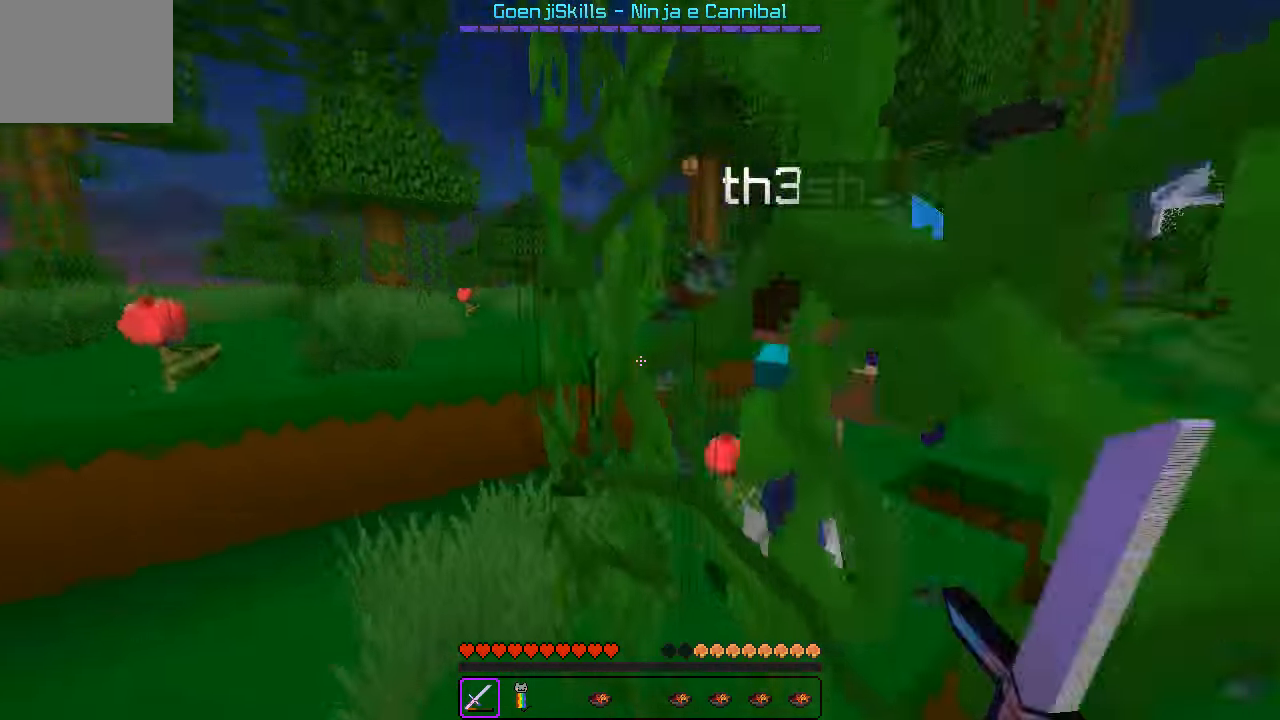
{"keys": ["w"], "events": [[16, "a", "down"], [116, "w", "up"], [216, "w", "down"], [366, "a", "up"]]}
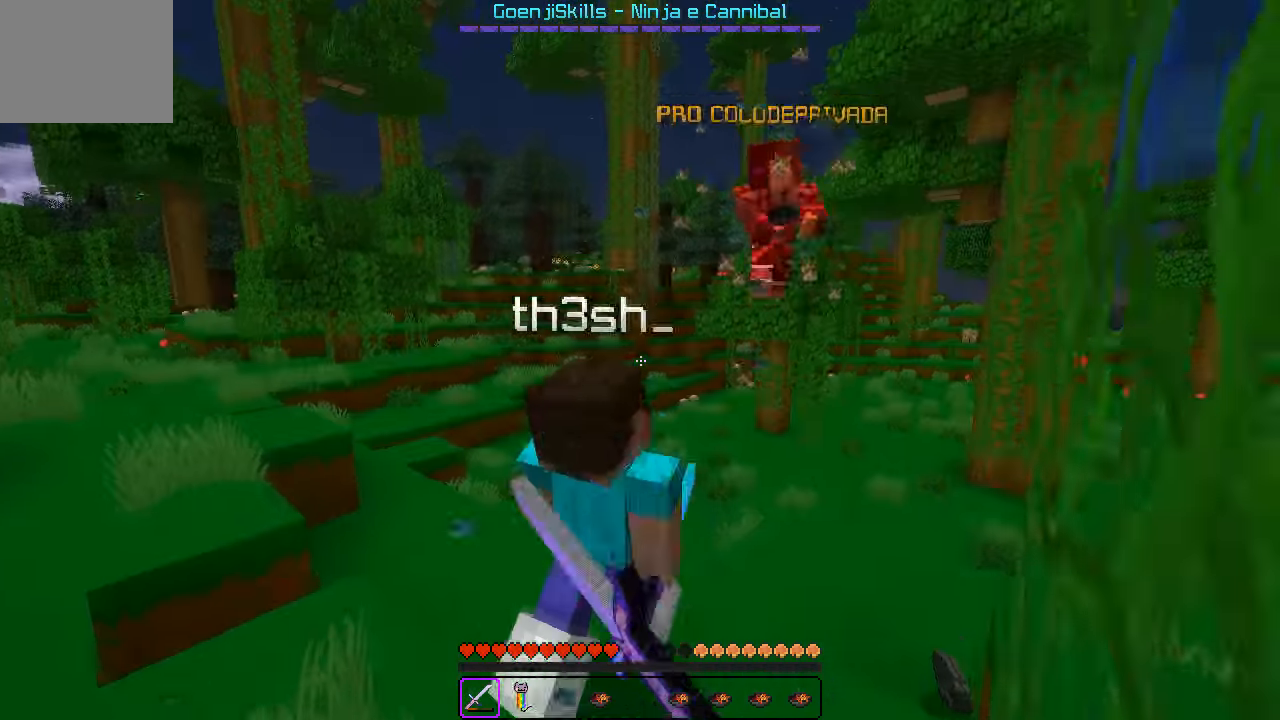
{"keys": ["w"], "events": [[16, "a", "down"], [133, "a", "up"]]}
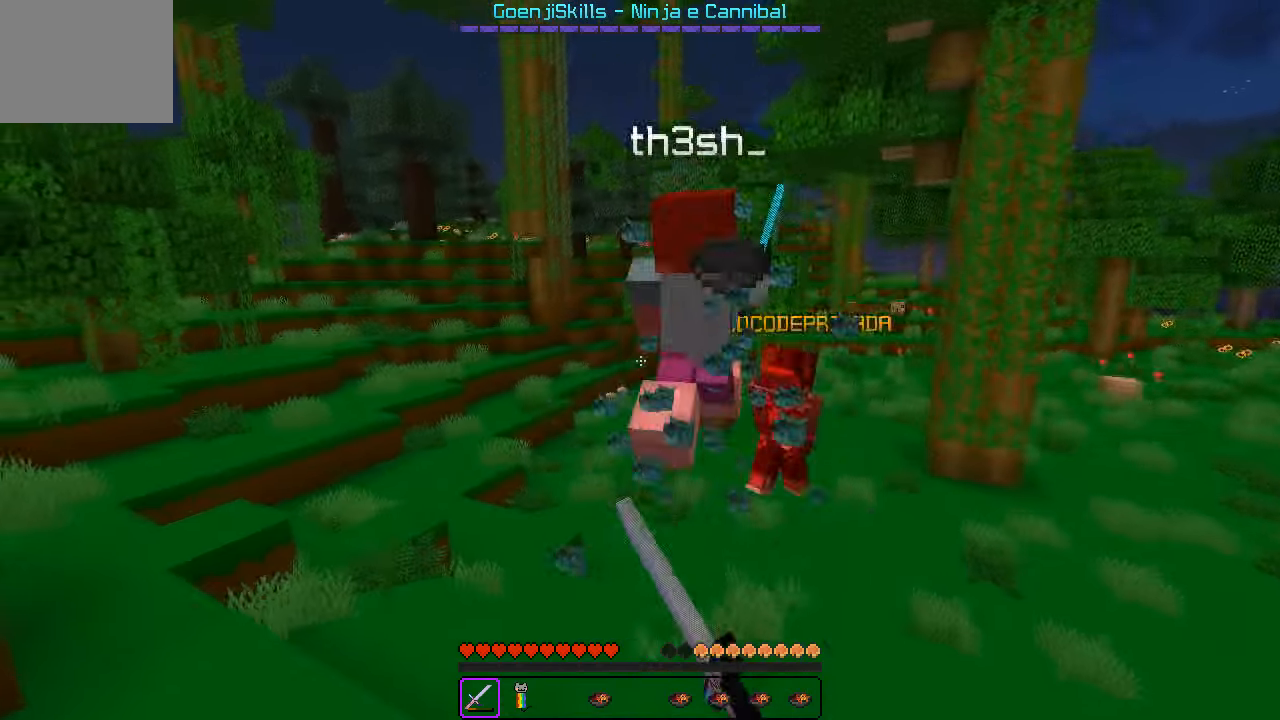
{"keys": ["w"], "events": []}
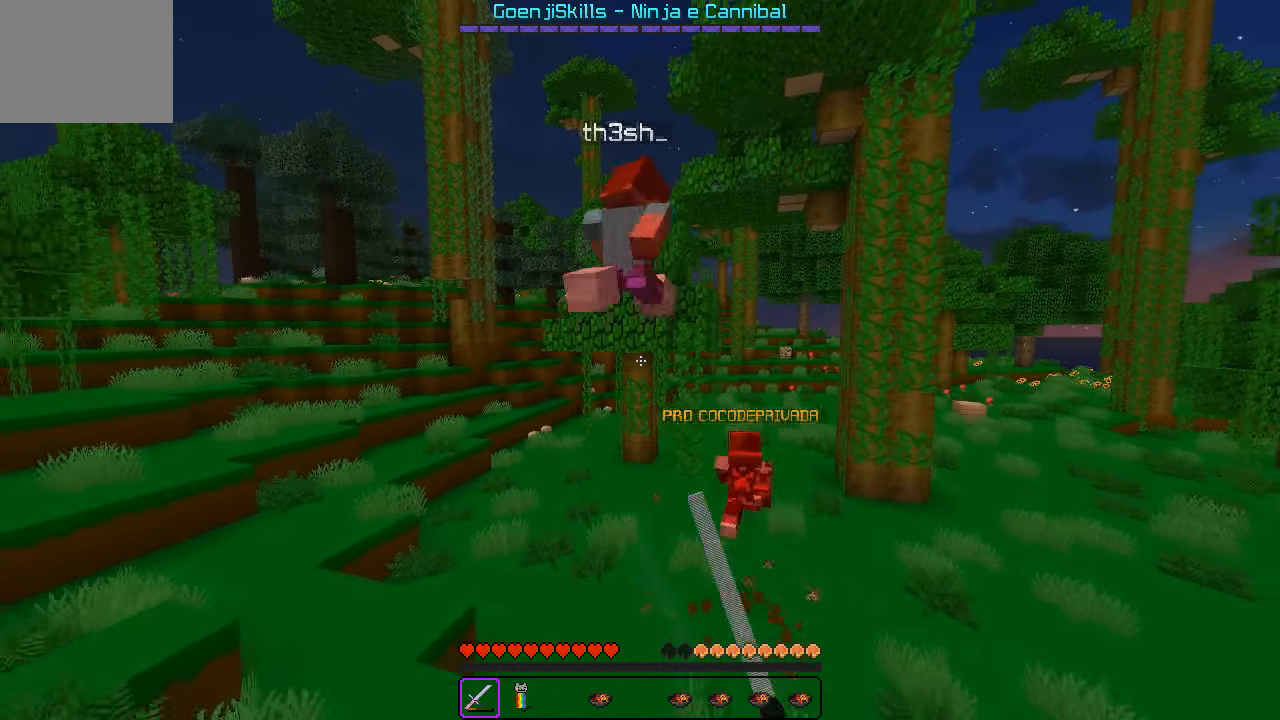
{"keys": ["w"], "events": [[217, "d", "down"], [400, "d", "up"]]}
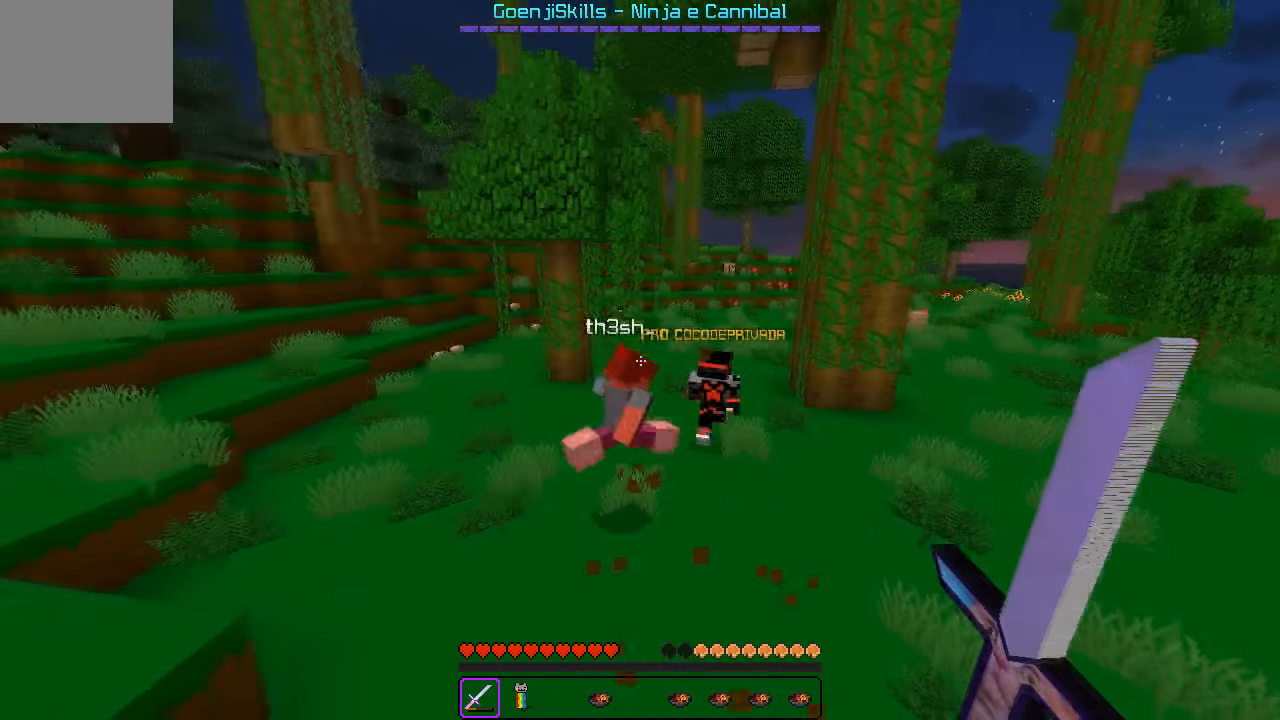
{"keys": ["w"], "events": []}
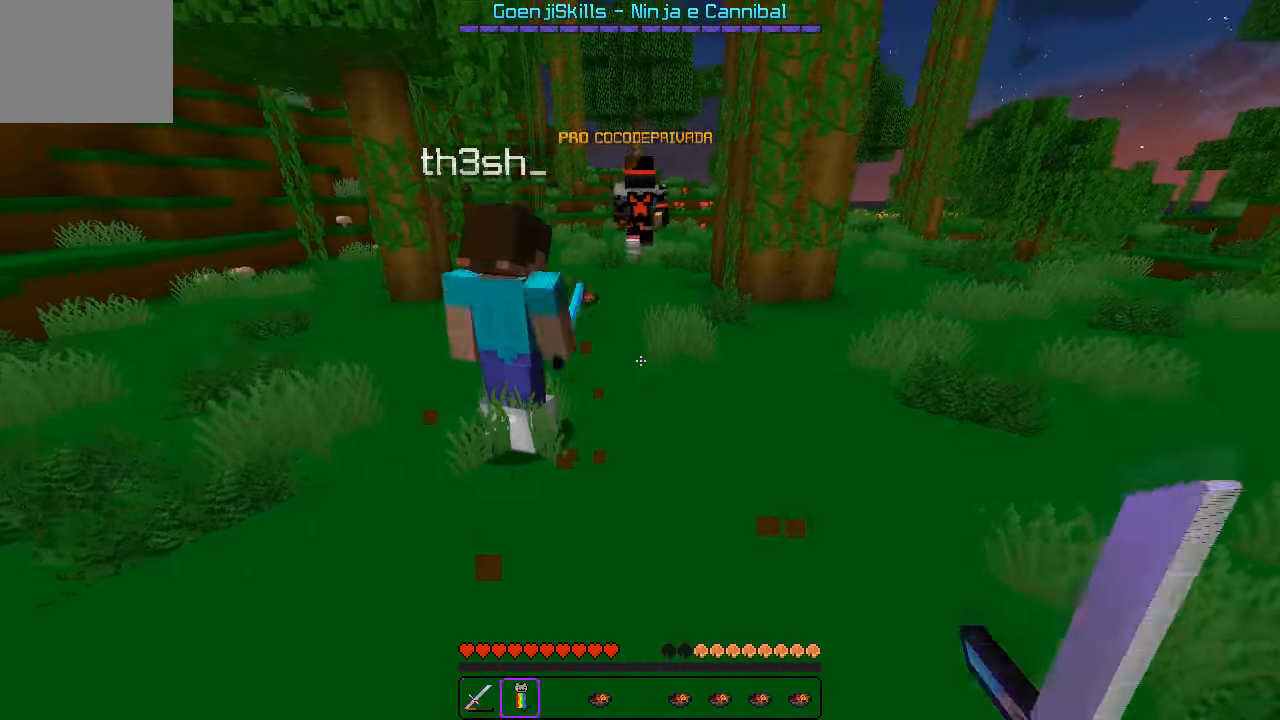
{"keys": ["d", "w"], "events": [[267, "d", "down"]]}
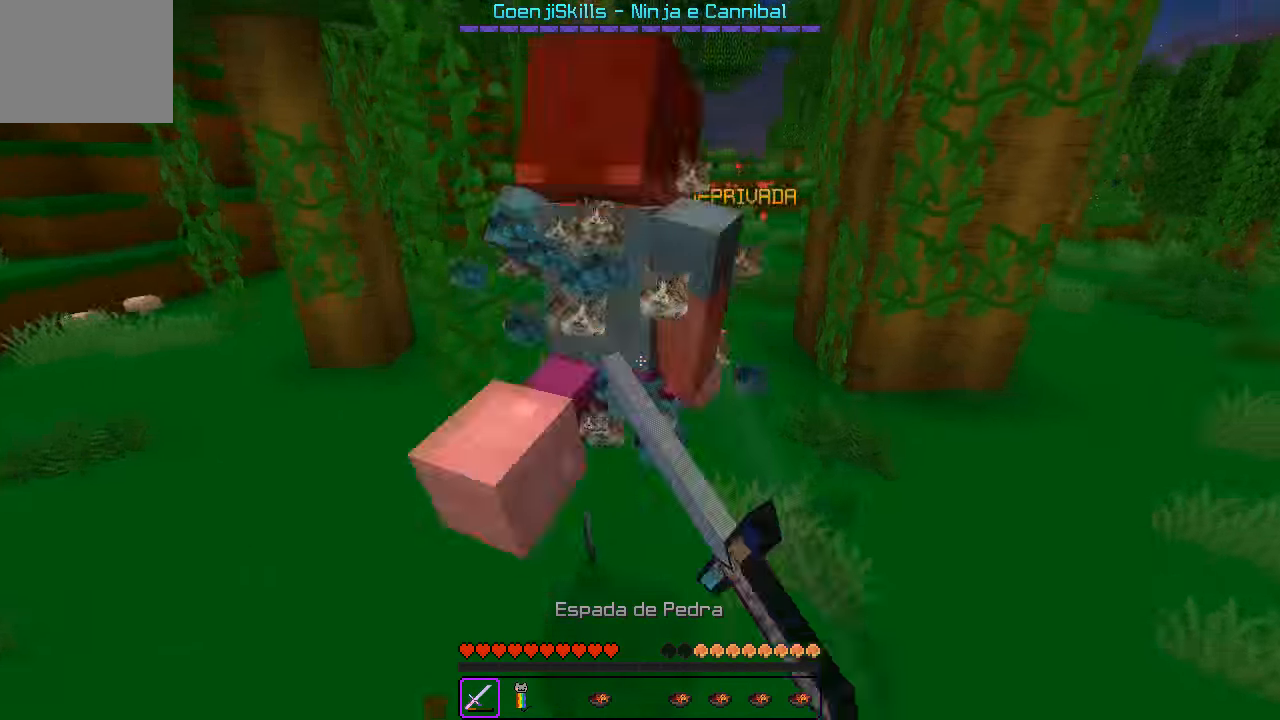
{"keys": ["w"], "events": [[17, "d", "up"]]}
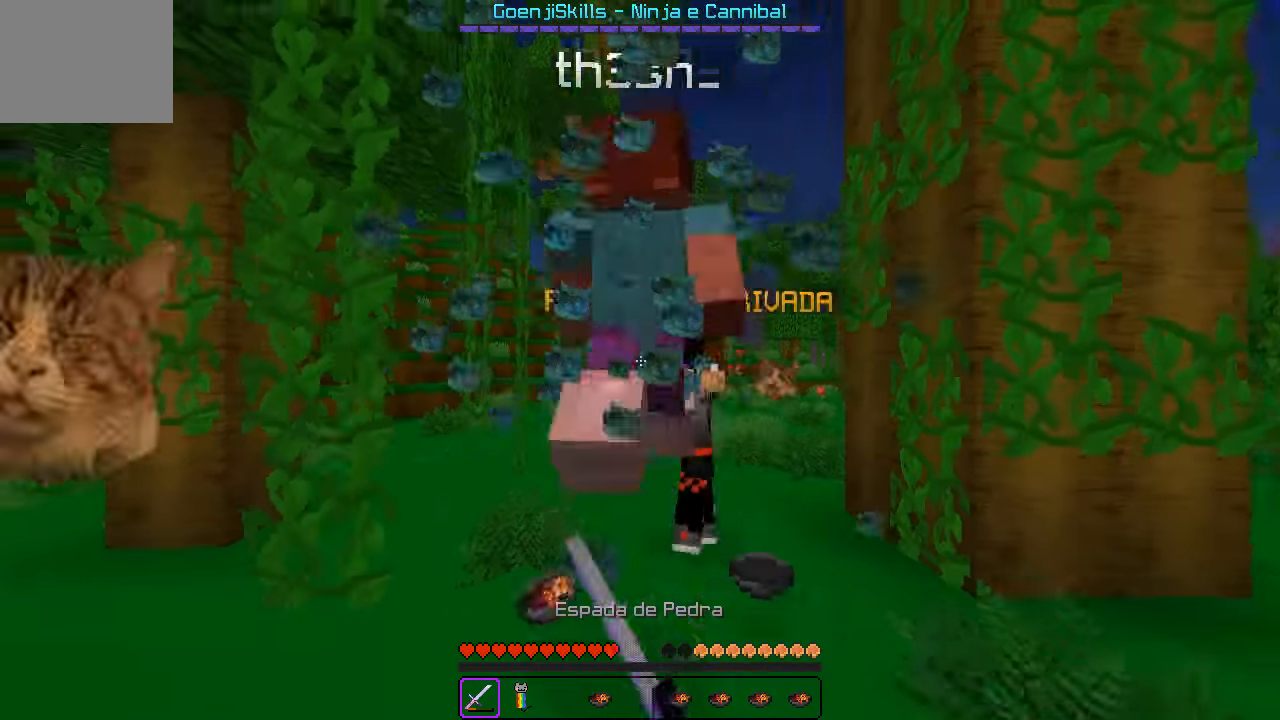
{"keys": ["w"], "events": []}
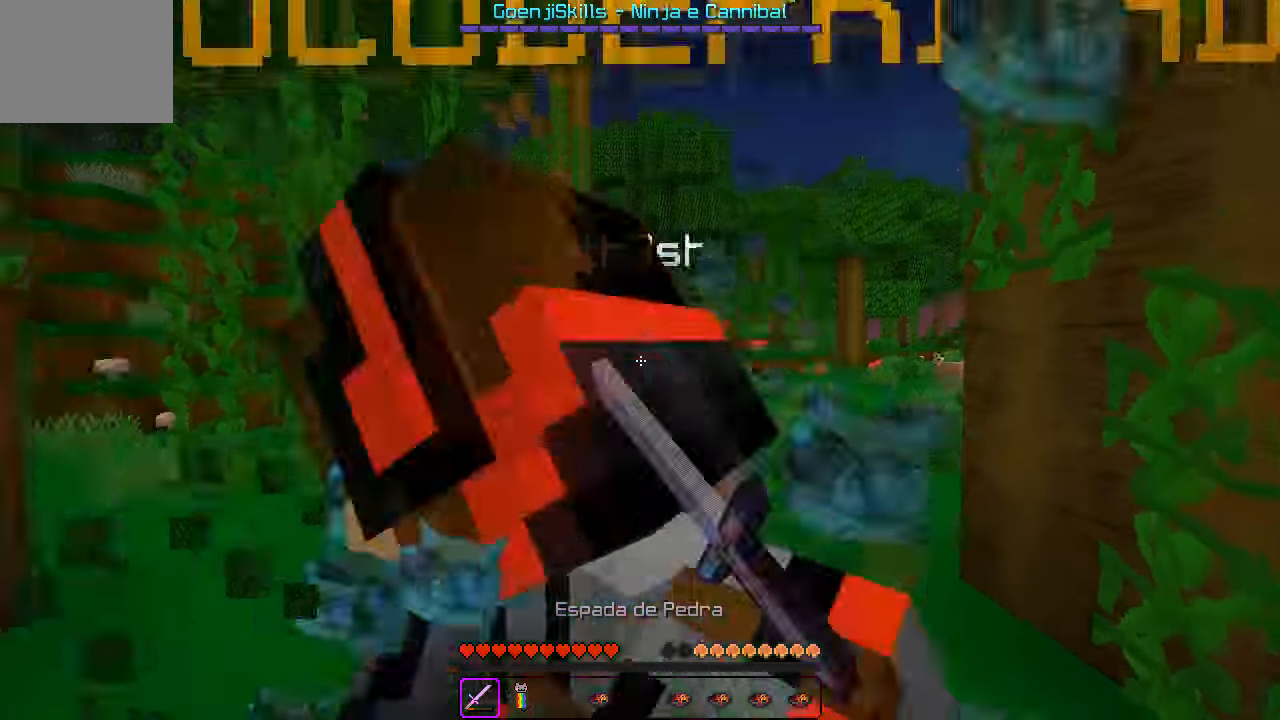
{"keys": ["d", "w"], "events": [[83, "a", "down"], [233, "a", "up"], [283, "d", "down"]]}
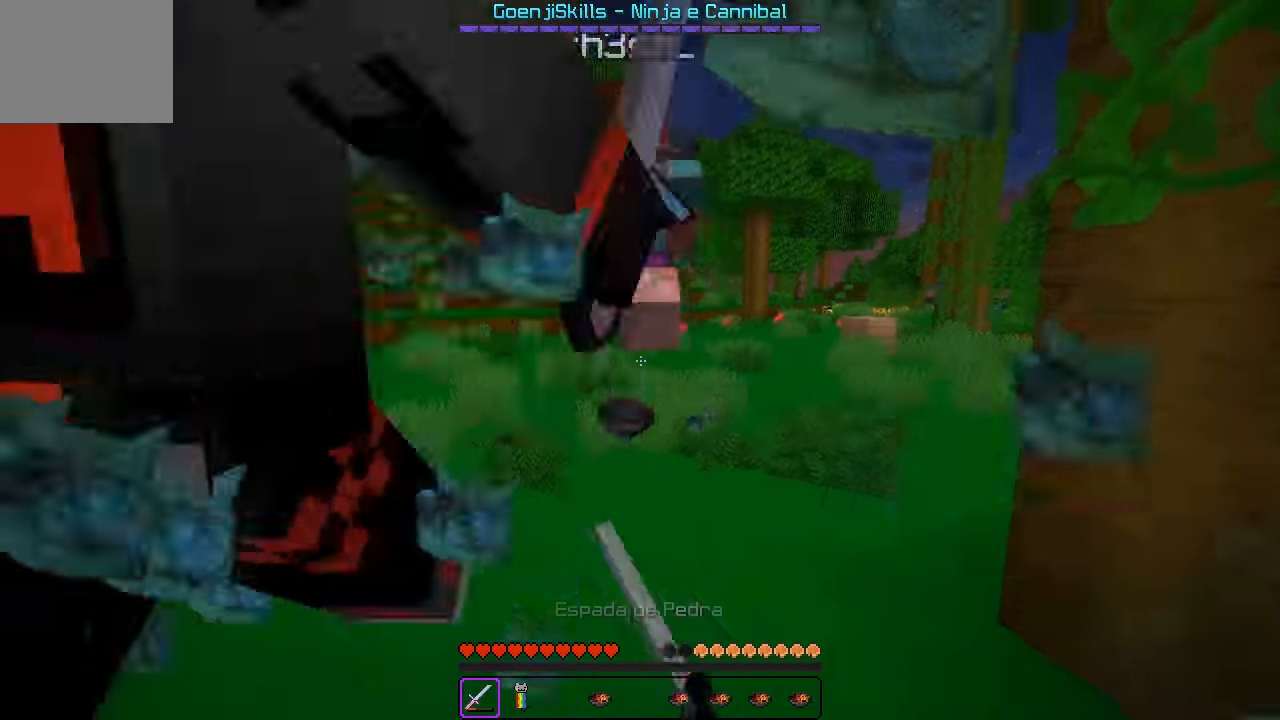
{"keys": ["w"], "events": [[150, "d", "up"]]}
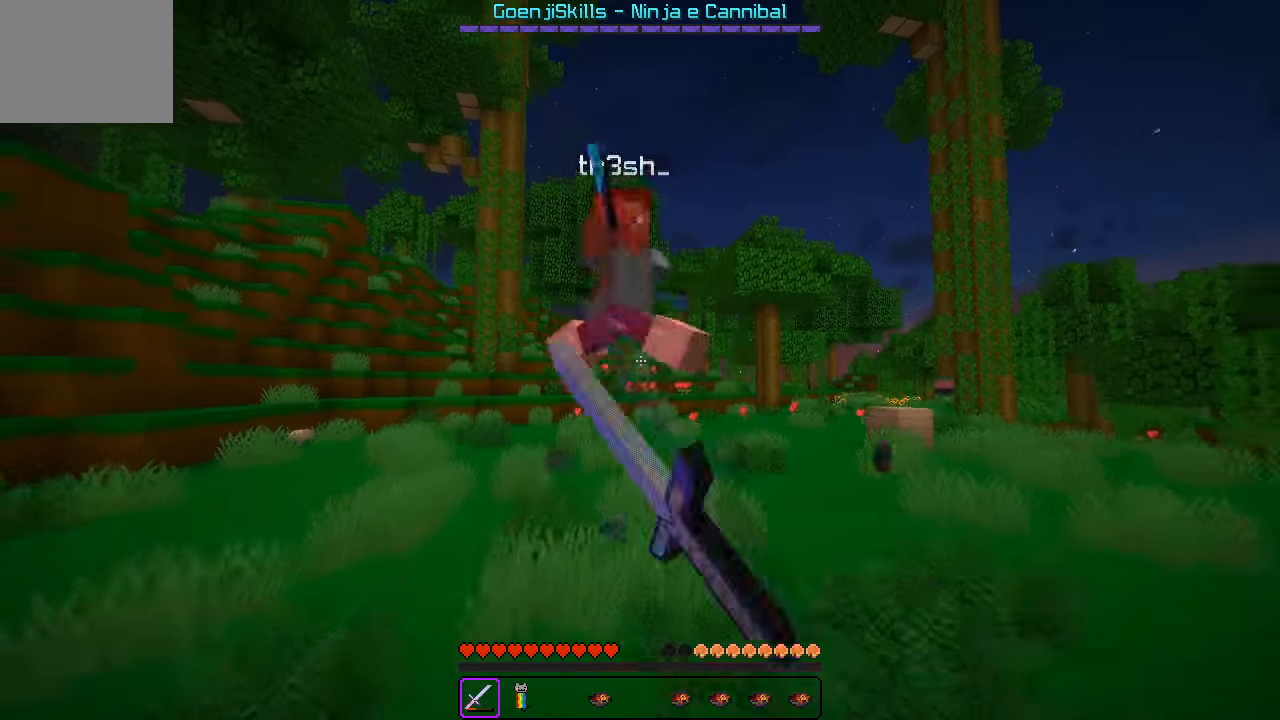
{"keys": ["d", "w"], "events": [[167, "d", "down"]]}
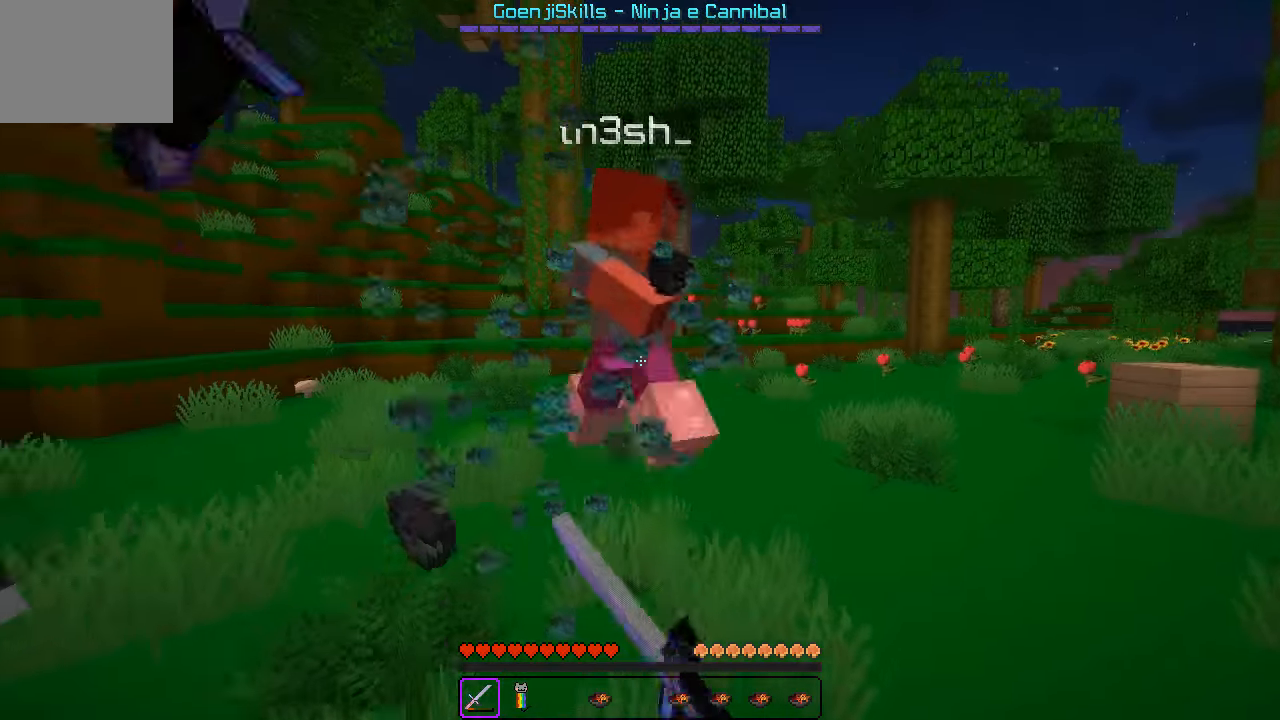
{"keys": ["d", "w"], "events": [[349, "d", "up"], [466, "d", "down"]]}
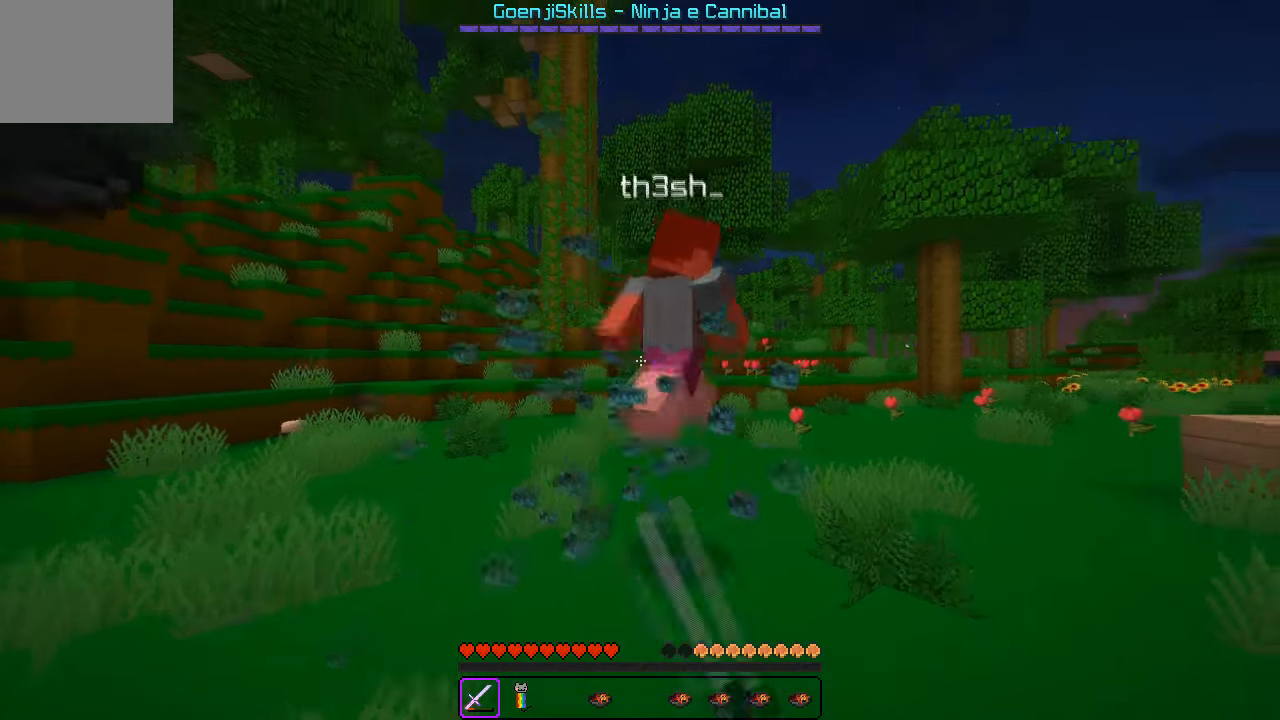
{"keys": ["d", "w"], "events": [[267, "d", "up"], [500, "d", "down"]]}
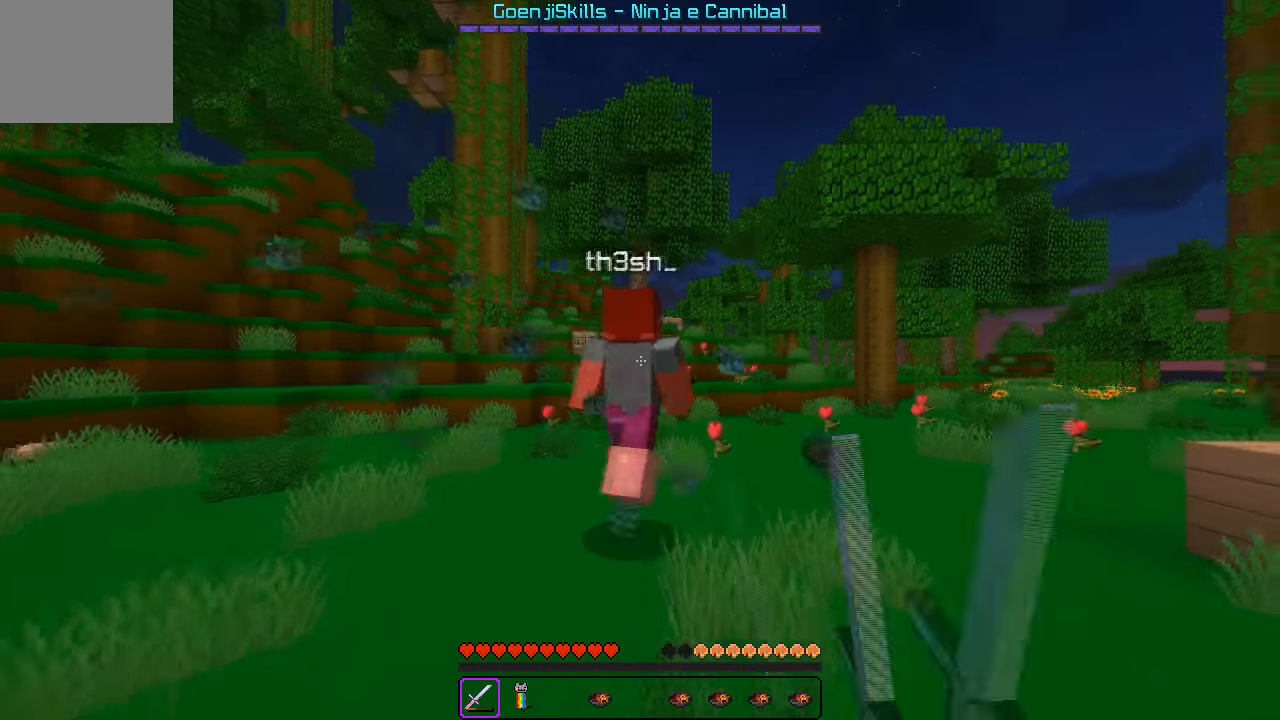
{"keys": ["w"], "events": [[133, "d", "up"]]}
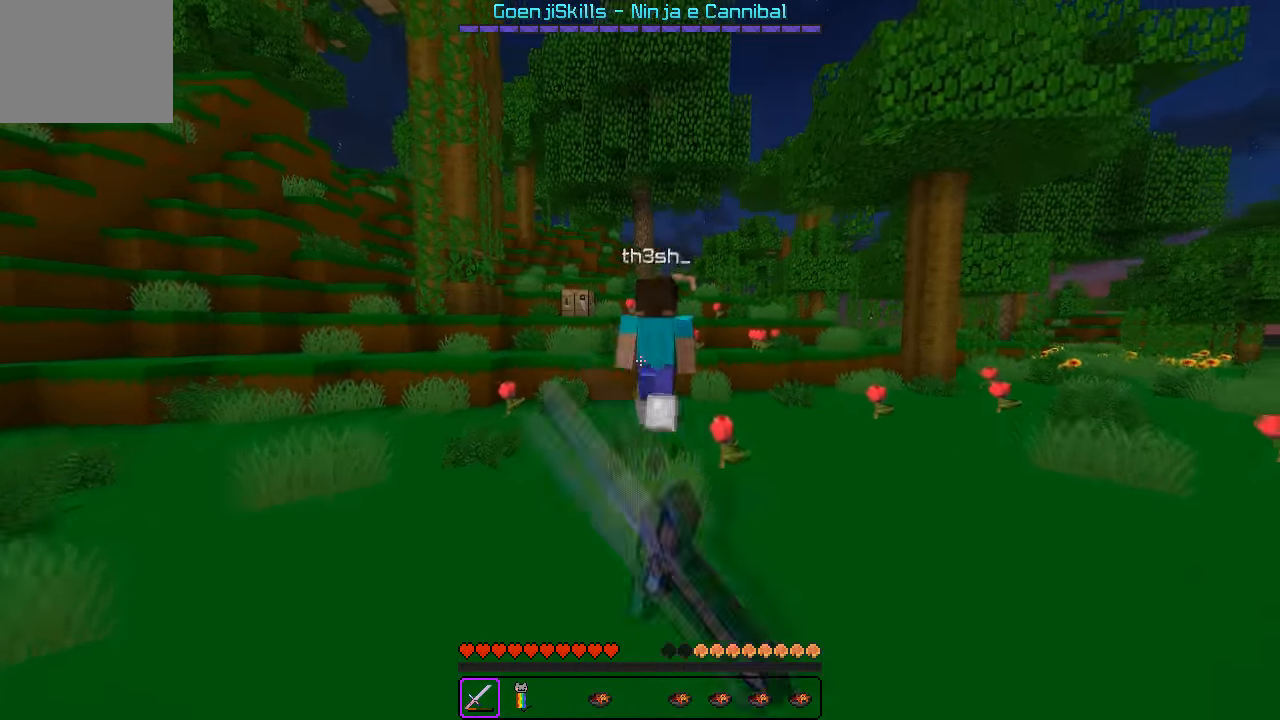
{"keys": ["w"], "events": []}
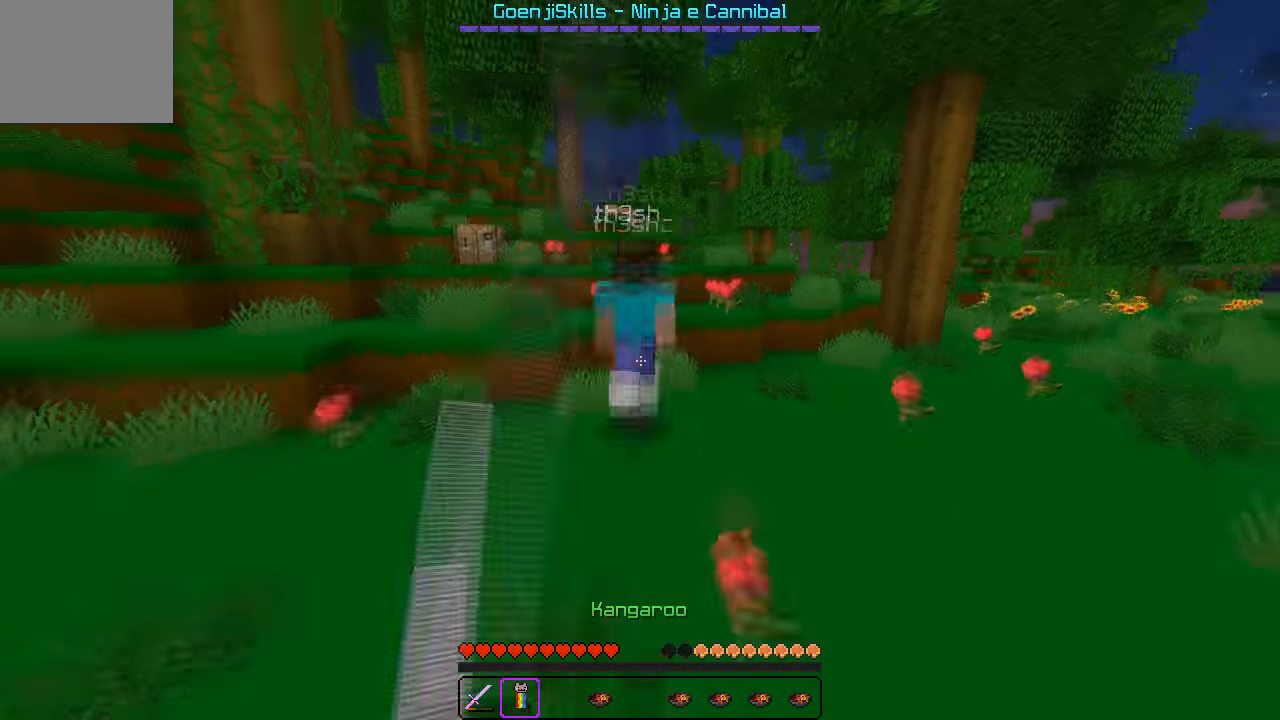
{"keys": ["w"], "events": []}
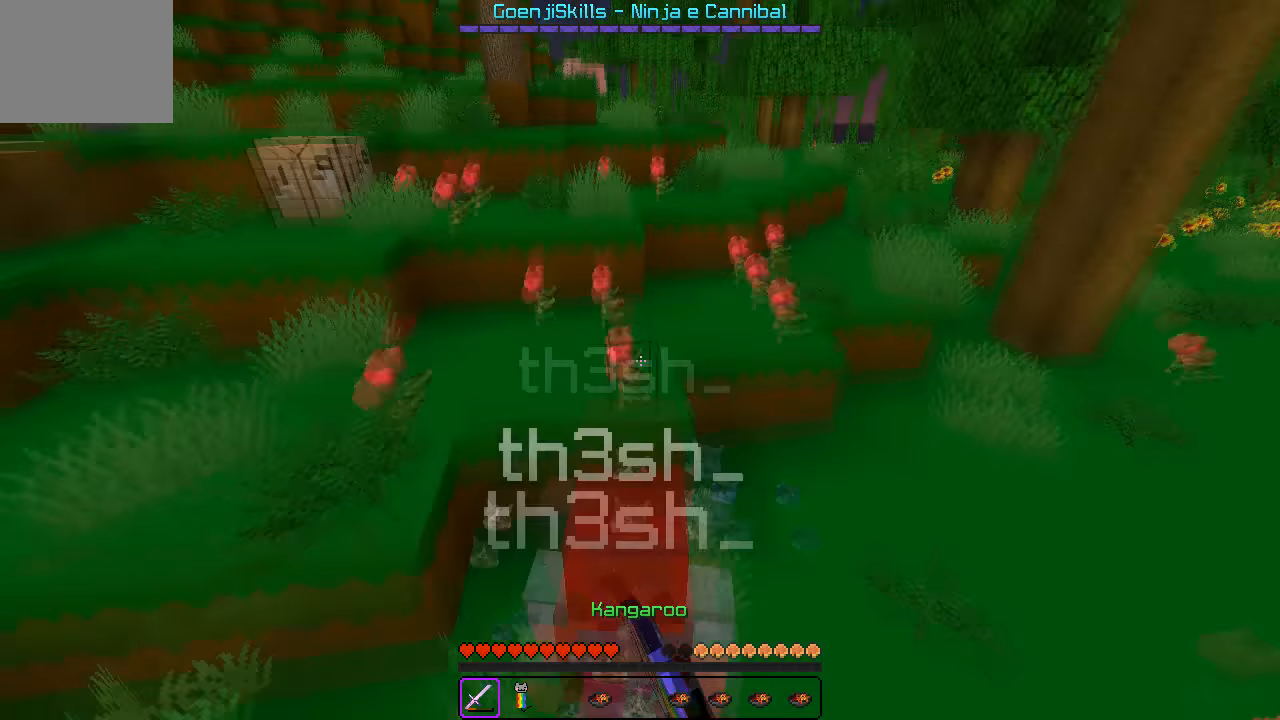
{"keys": ["a", "w"], "events": [[50, "d", "down"], [100, "w", "up"], [317, "a", "down"], [367, "d", "up"], [467, "w", "down"]]}